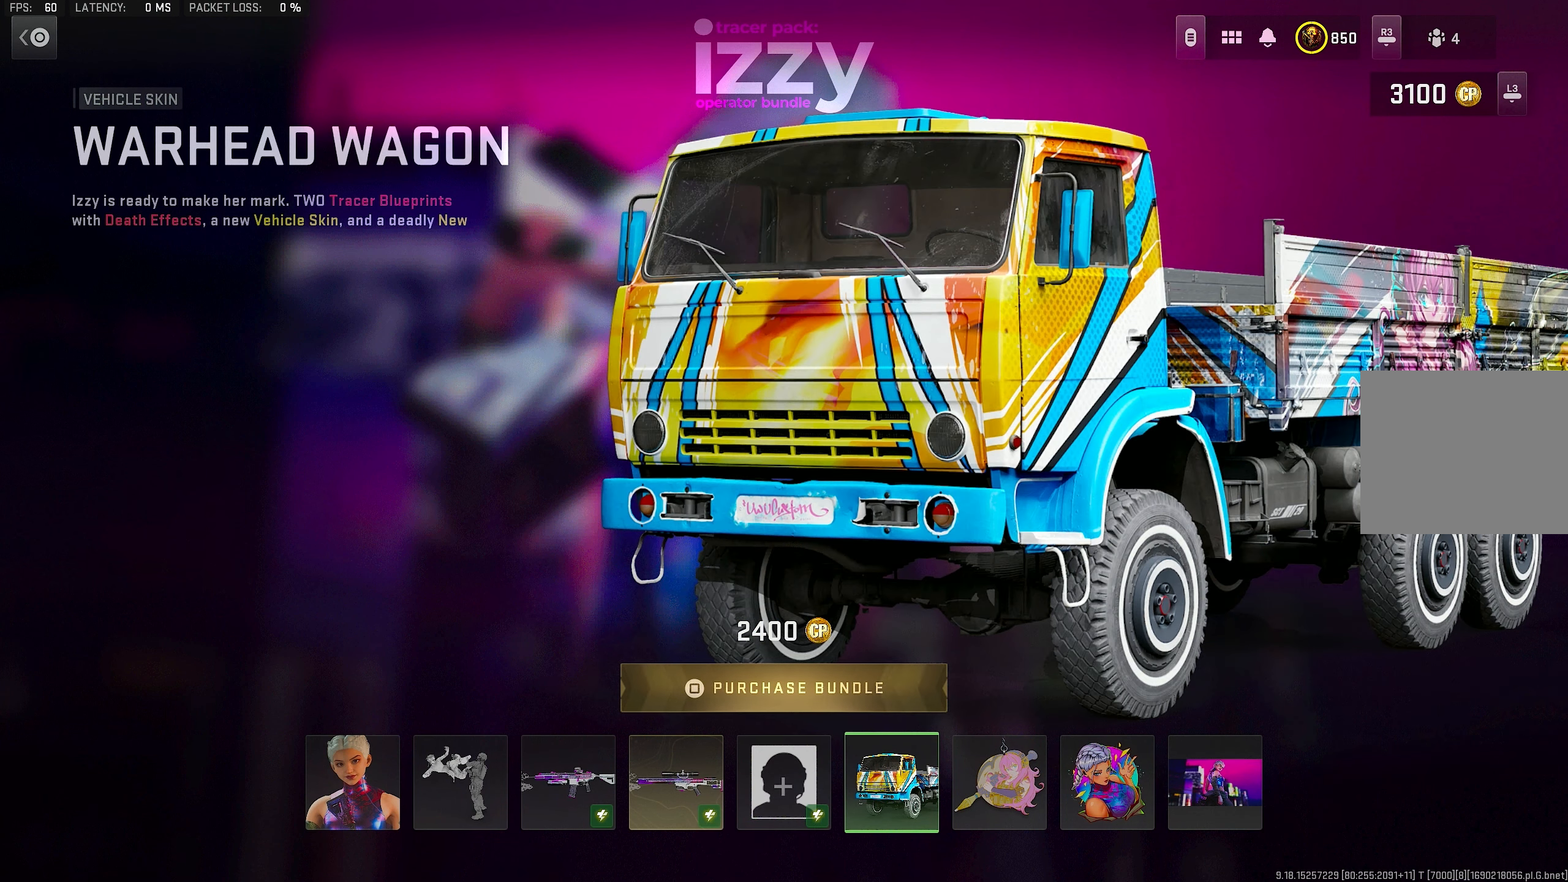
Gameplay with a controller (PlayStation layout); each line is a JSON object with the inputs held at the frame after it. "events" lists button and stick changes between this image and that frame as [ms after this image, input, new state], when the widget could be followed in between.
{"buttons": ["DPAD_RIGHT"], "left_stick": "center", "right_stick": "center", "events": [[500, "DPAD_RIGHT", "down"]]}
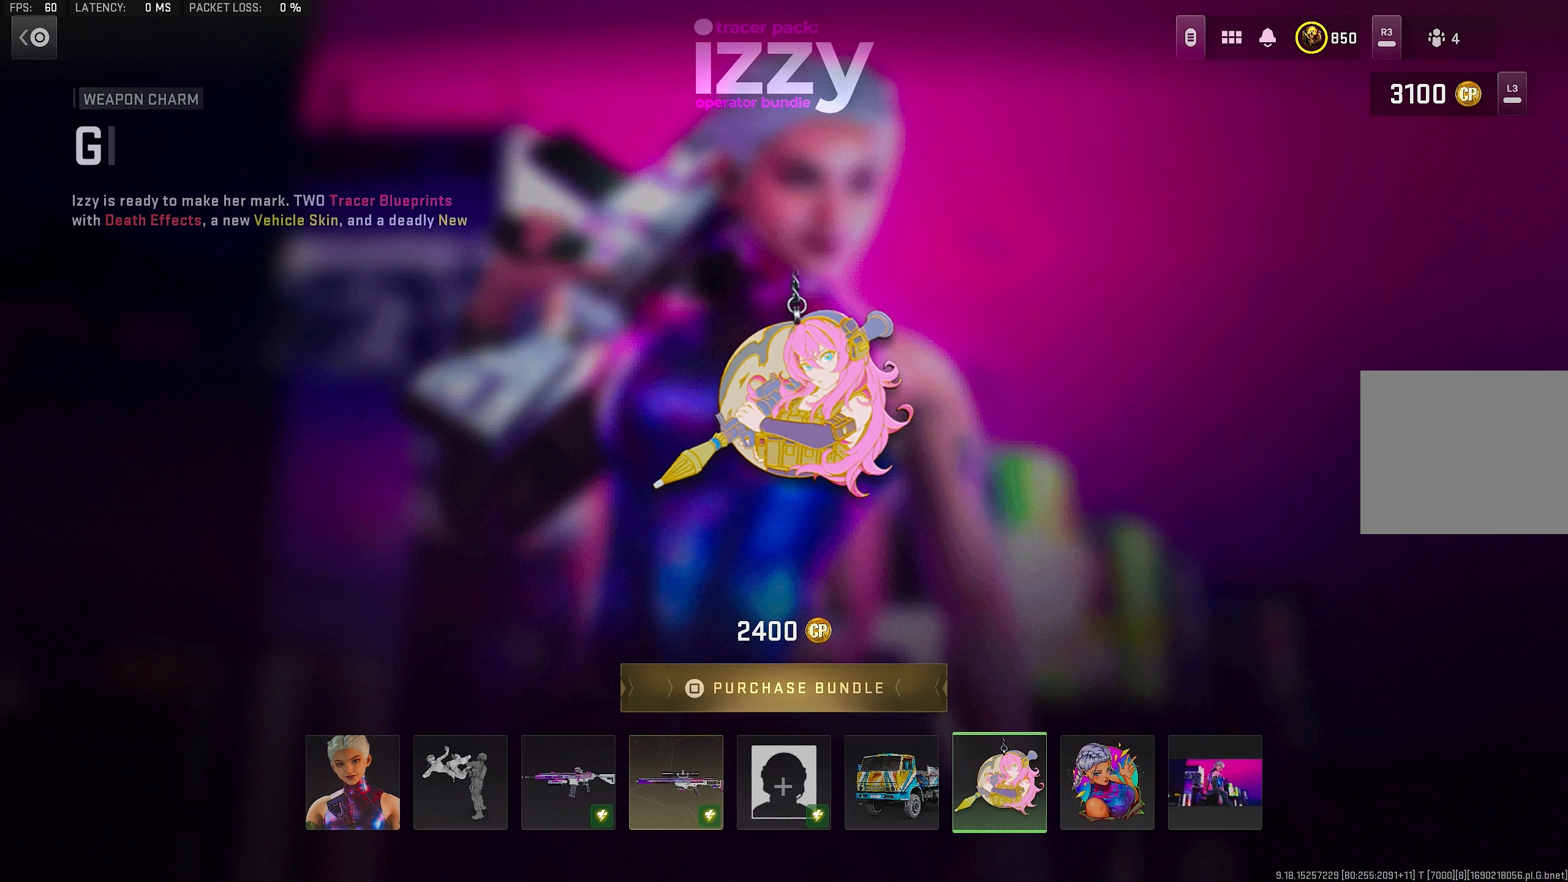
{"buttons": [], "left_stick": "center", "right_stick": "center", "events": [[200, "DPAD_RIGHT", "up"]]}
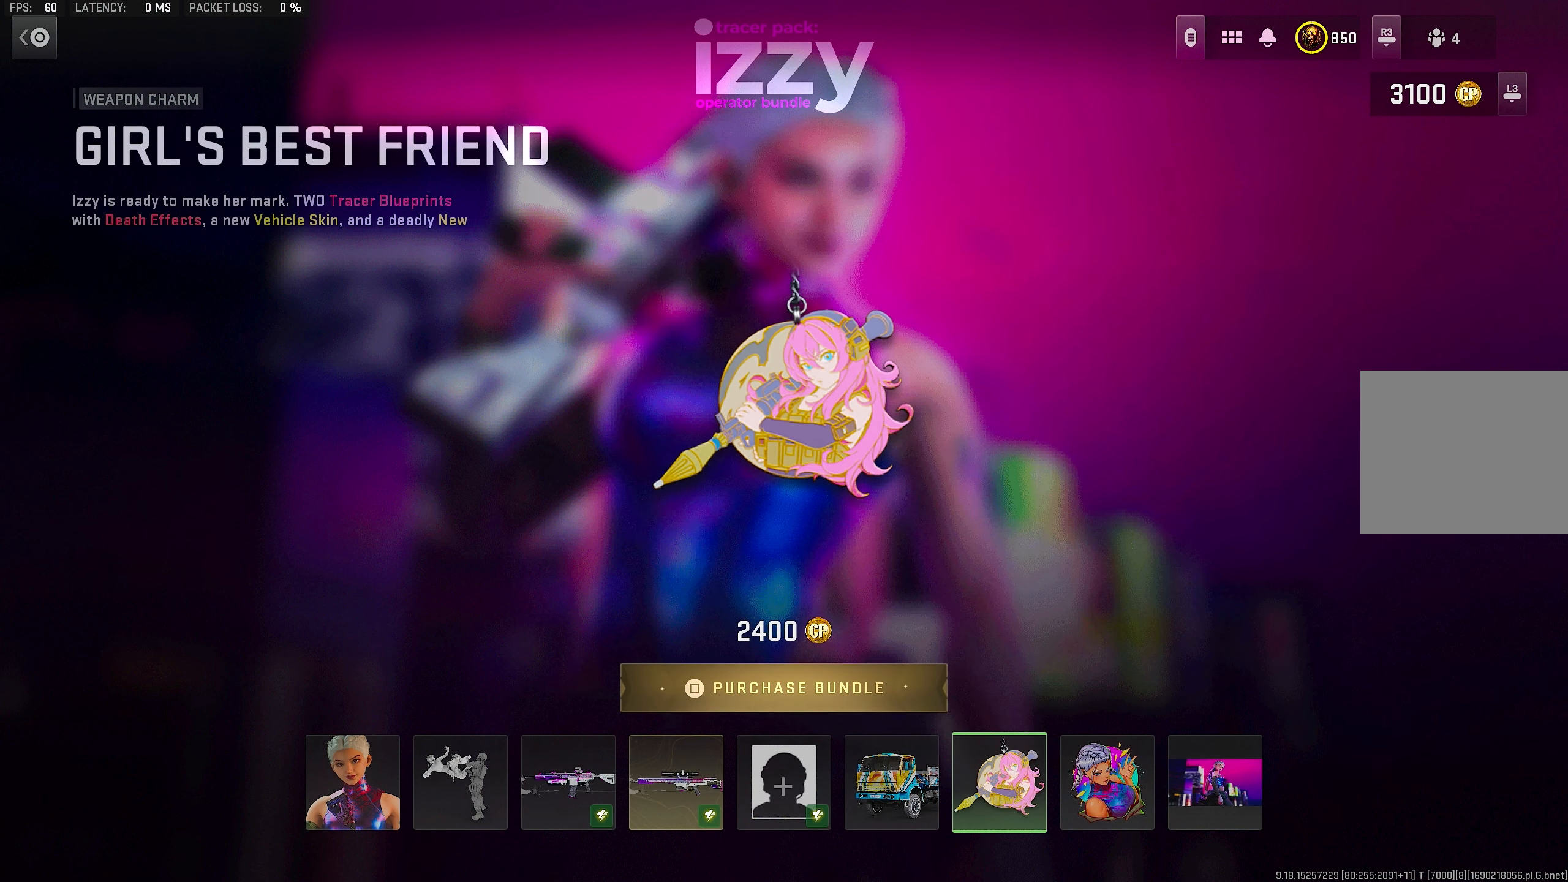
{"buttons": ["DPAD_RIGHT"], "left_stick": "center", "right_stick": "center", "events": [[467, "DPAD_RIGHT", "down"]]}
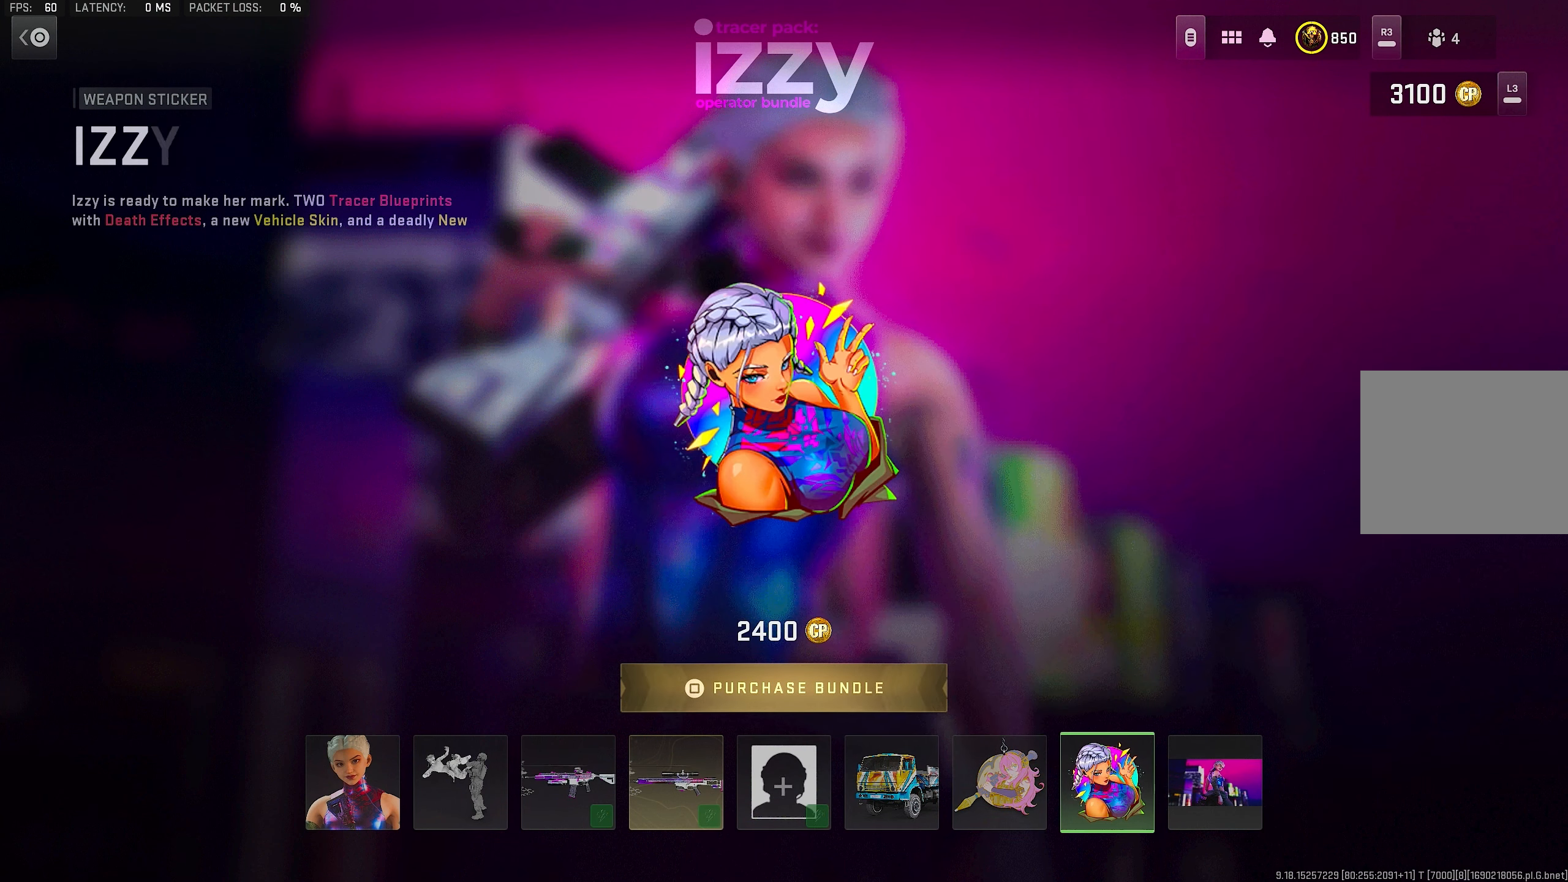
{"buttons": [], "left_stick": "center", "right_stick": "center", "events": [[134, "DPAD_RIGHT", "up"]]}
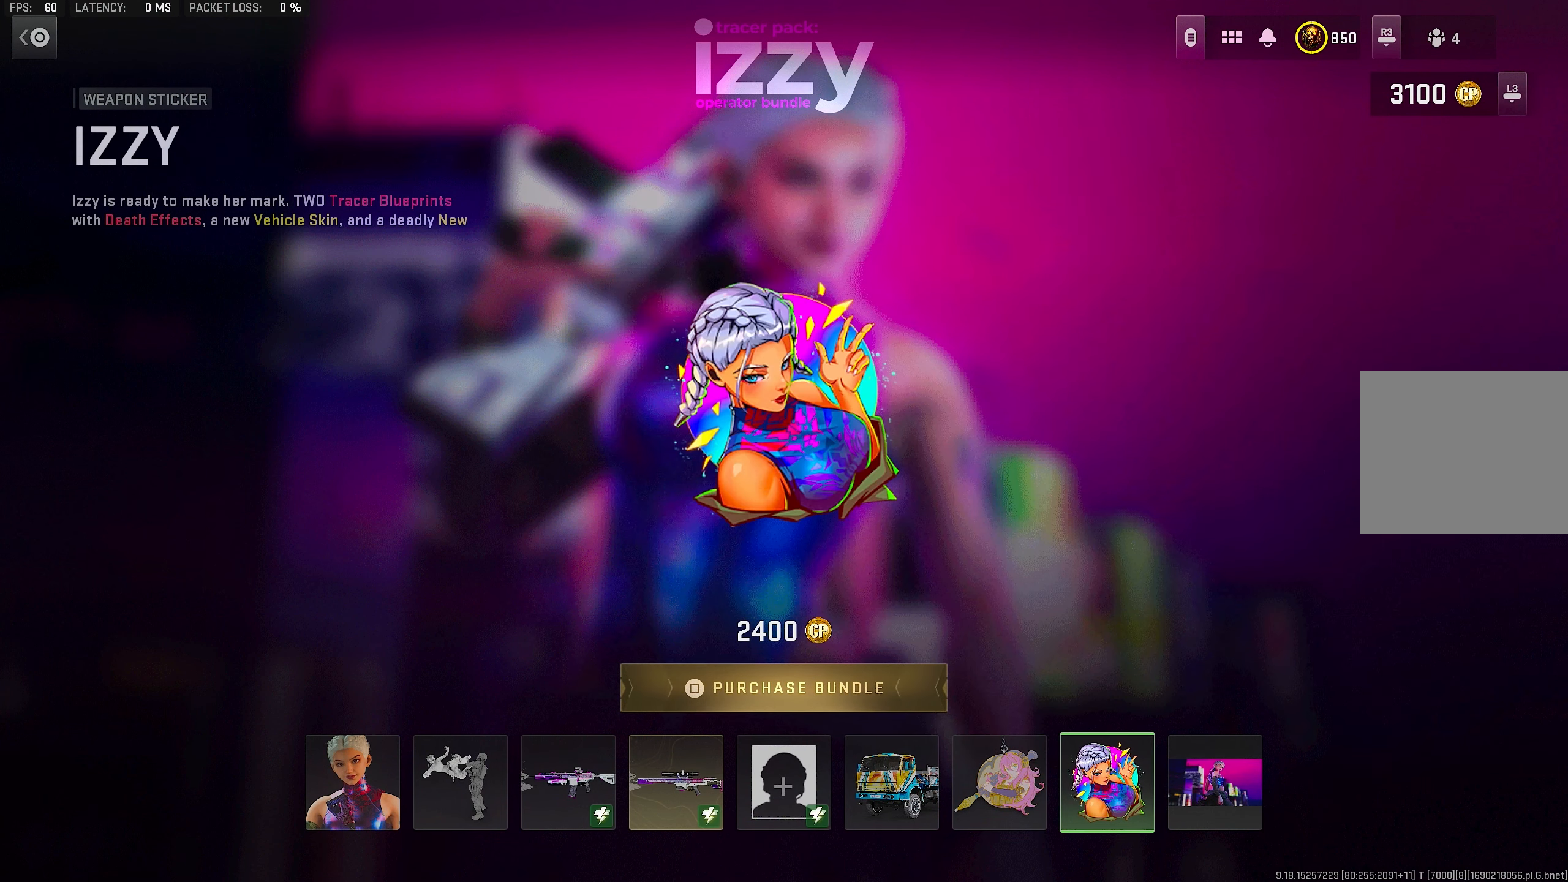
{"buttons": [], "left_stick": "center", "right_stick": "center", "events": []}
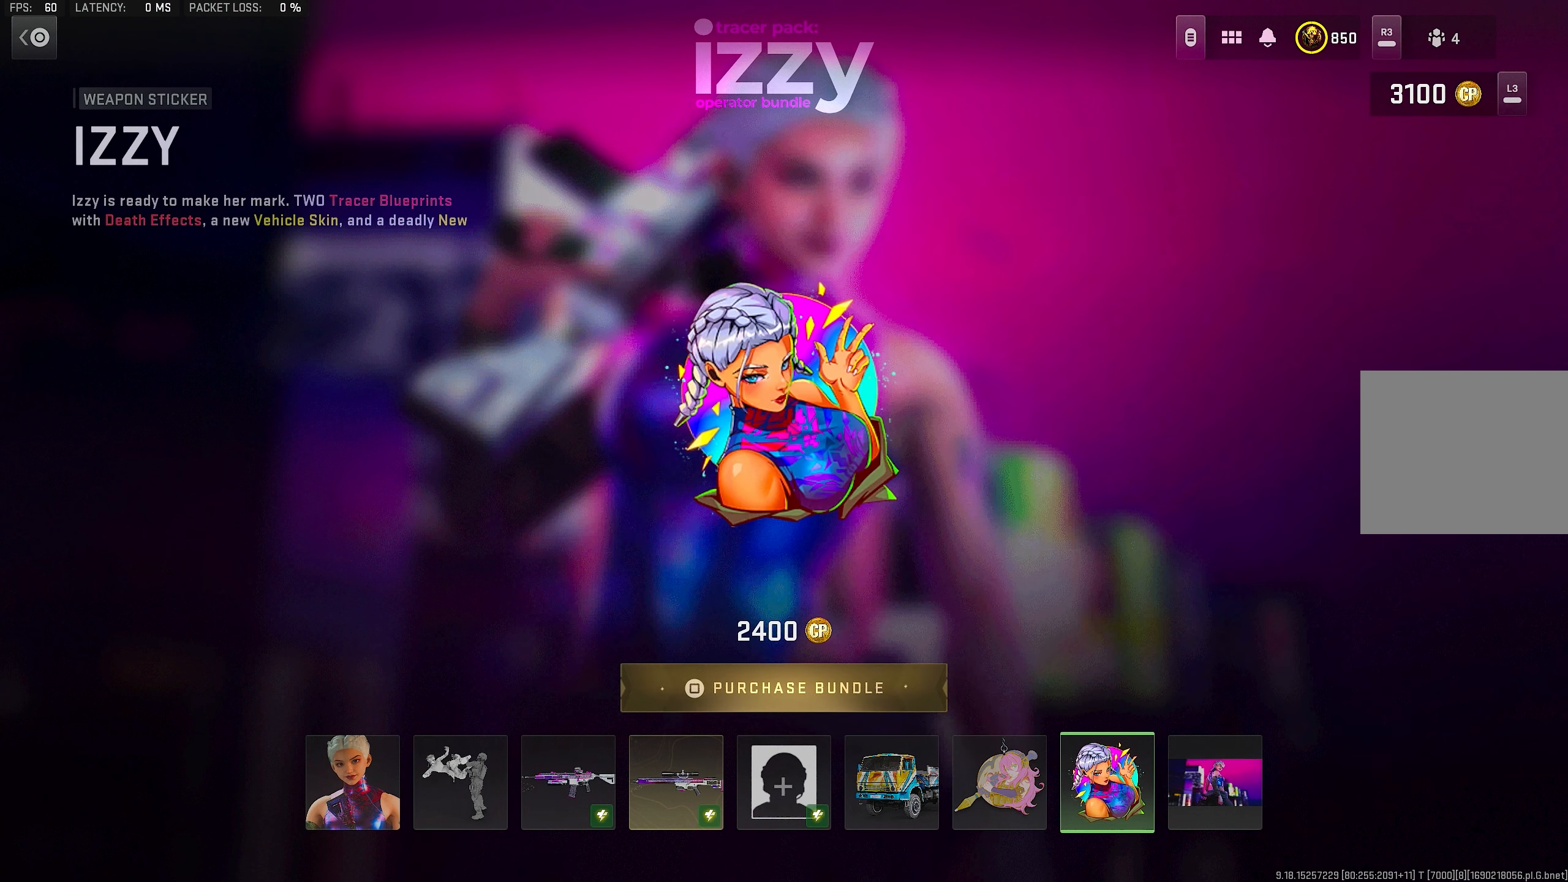
{"buttons": [], "left_stick": "center", "right_stick": "center", "events": []}
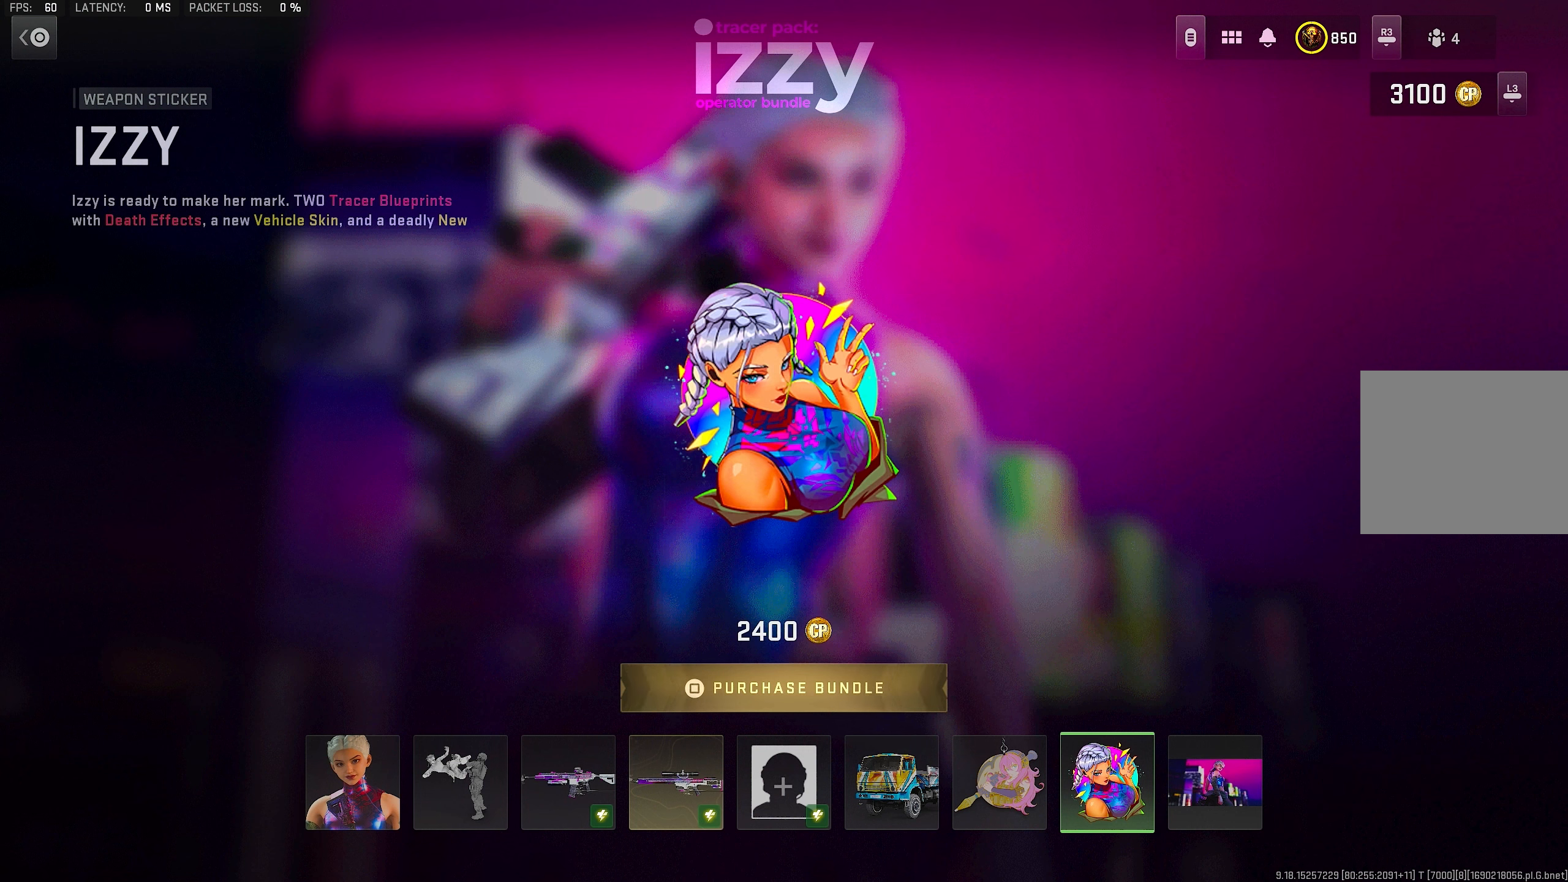
{"buttons": [], "left_stick": "center", "right_stick": "center", "events": [[366, "DPAD_RIGHT", "down"], [500, "DPAD_RIGHT", "up"]]}
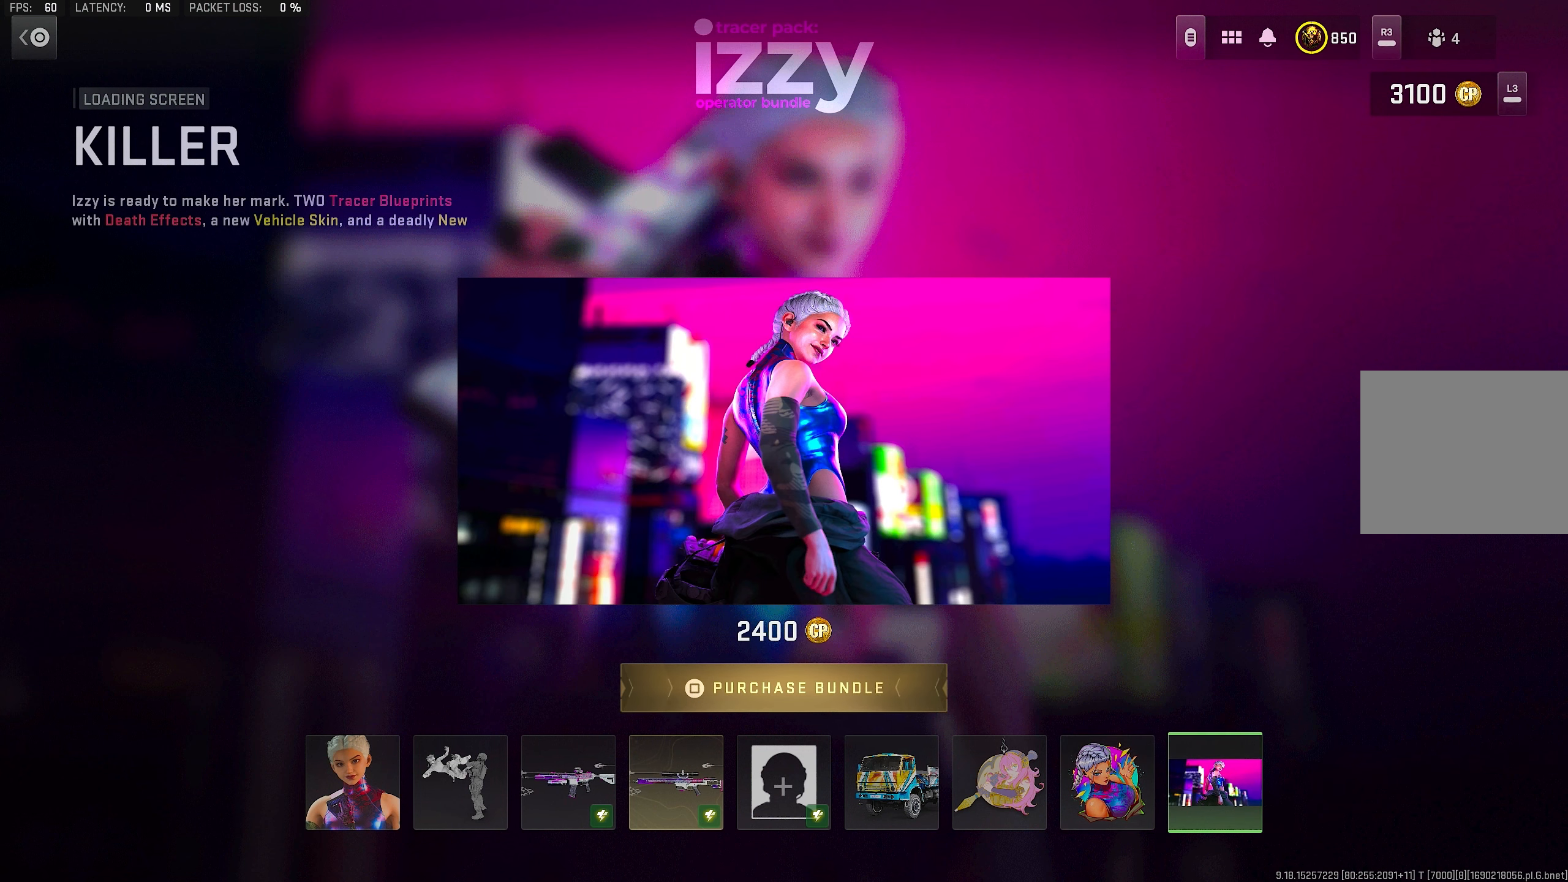
{"buttons": [], "left_stick": "center", "right_stick": "center", "events": []}
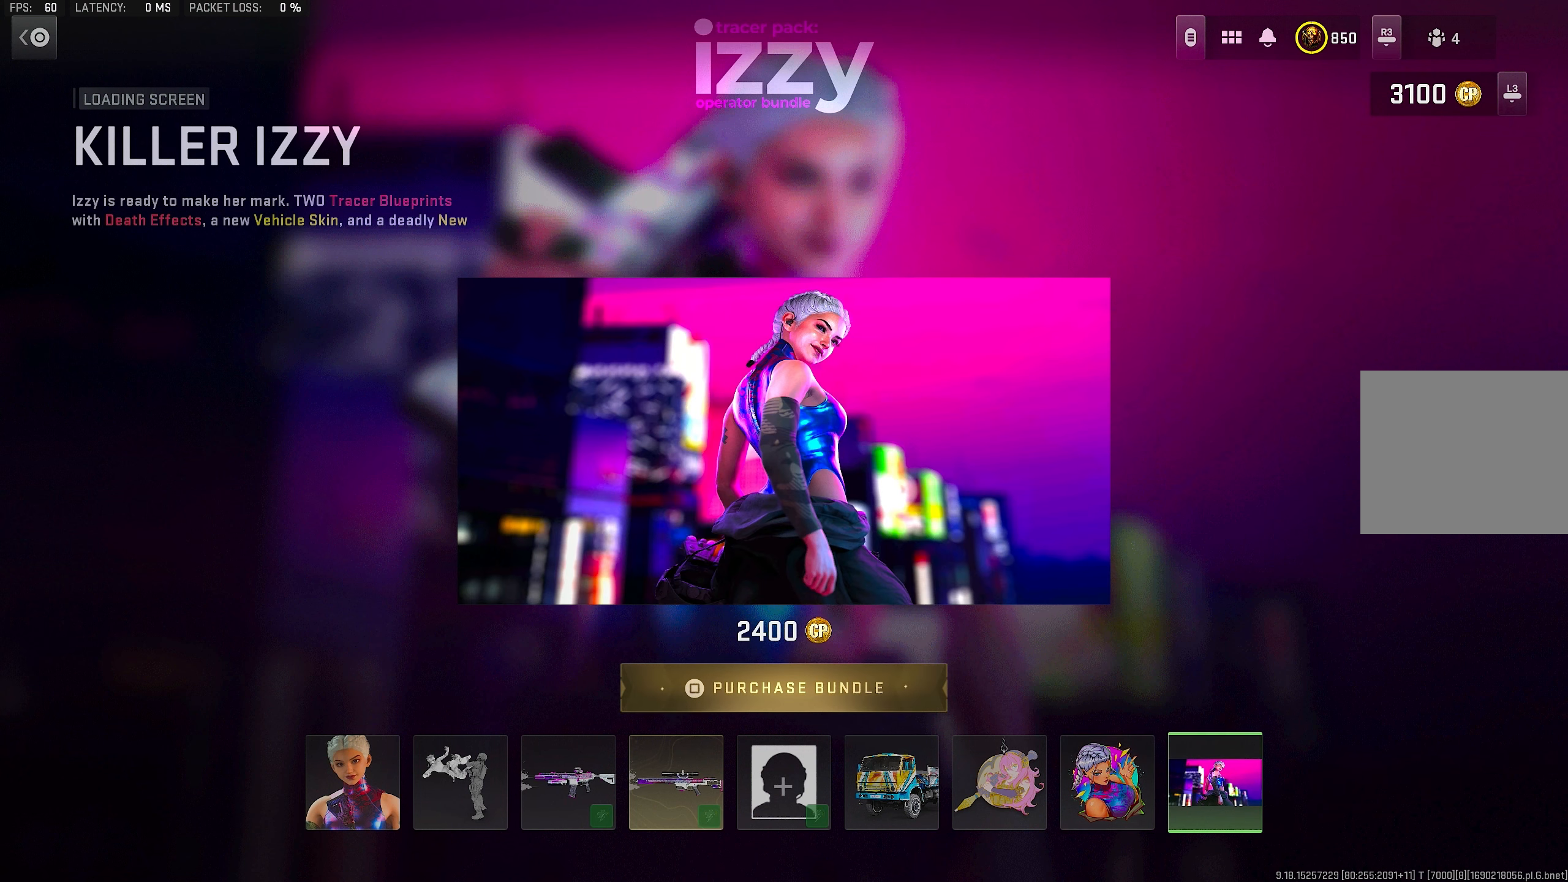
{"buttons": [], "left_stick": "center", "right_stick": "center", "events": []}
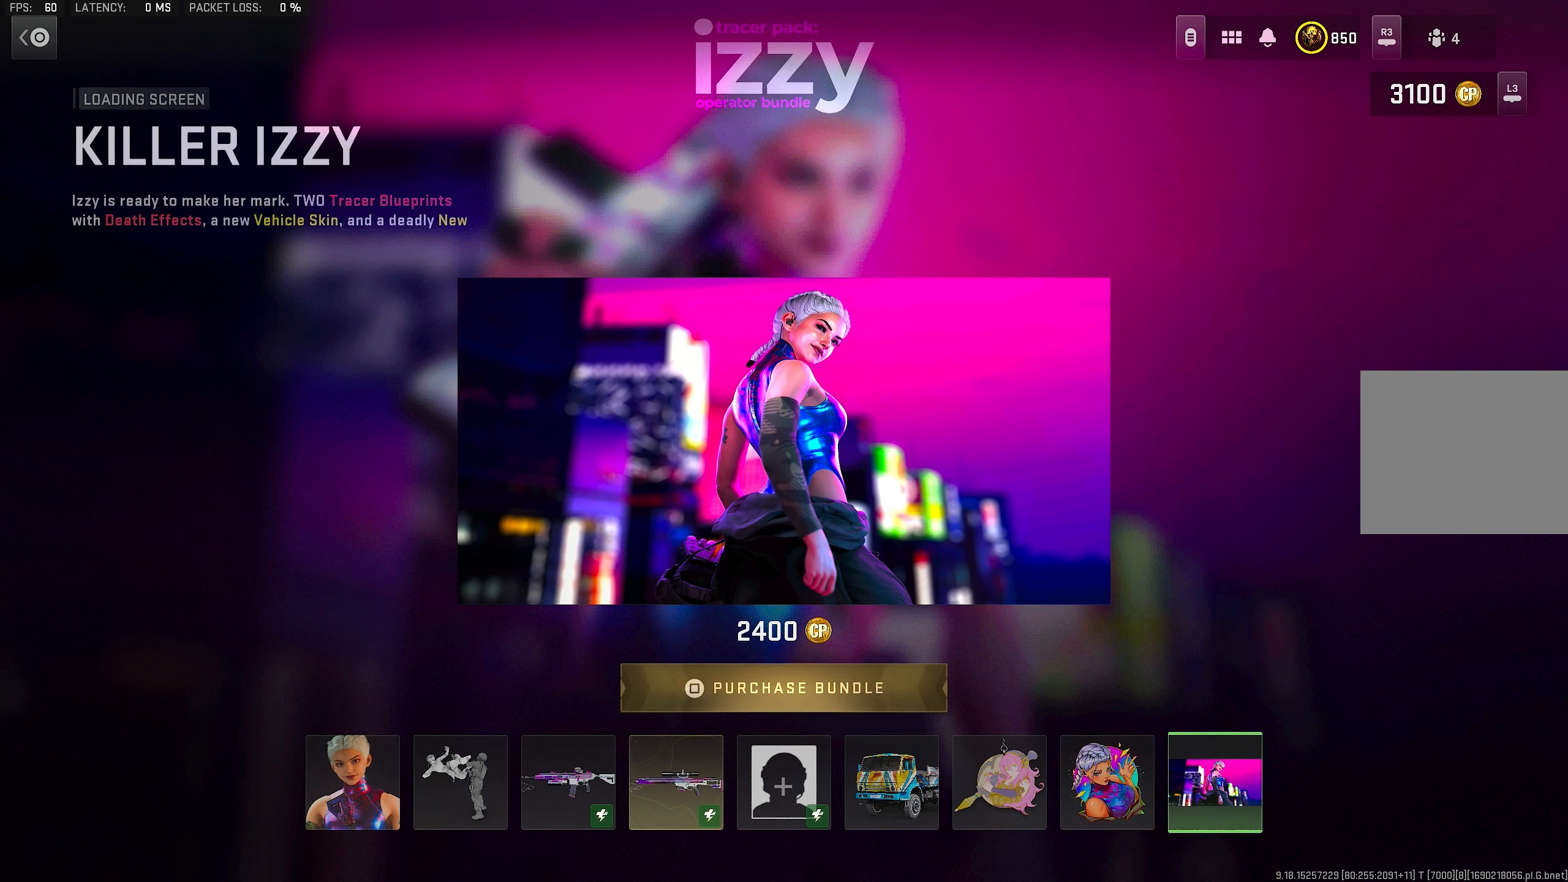
{"buttons": [], "left_stick": "center", "right_stick": "center", "events": []}
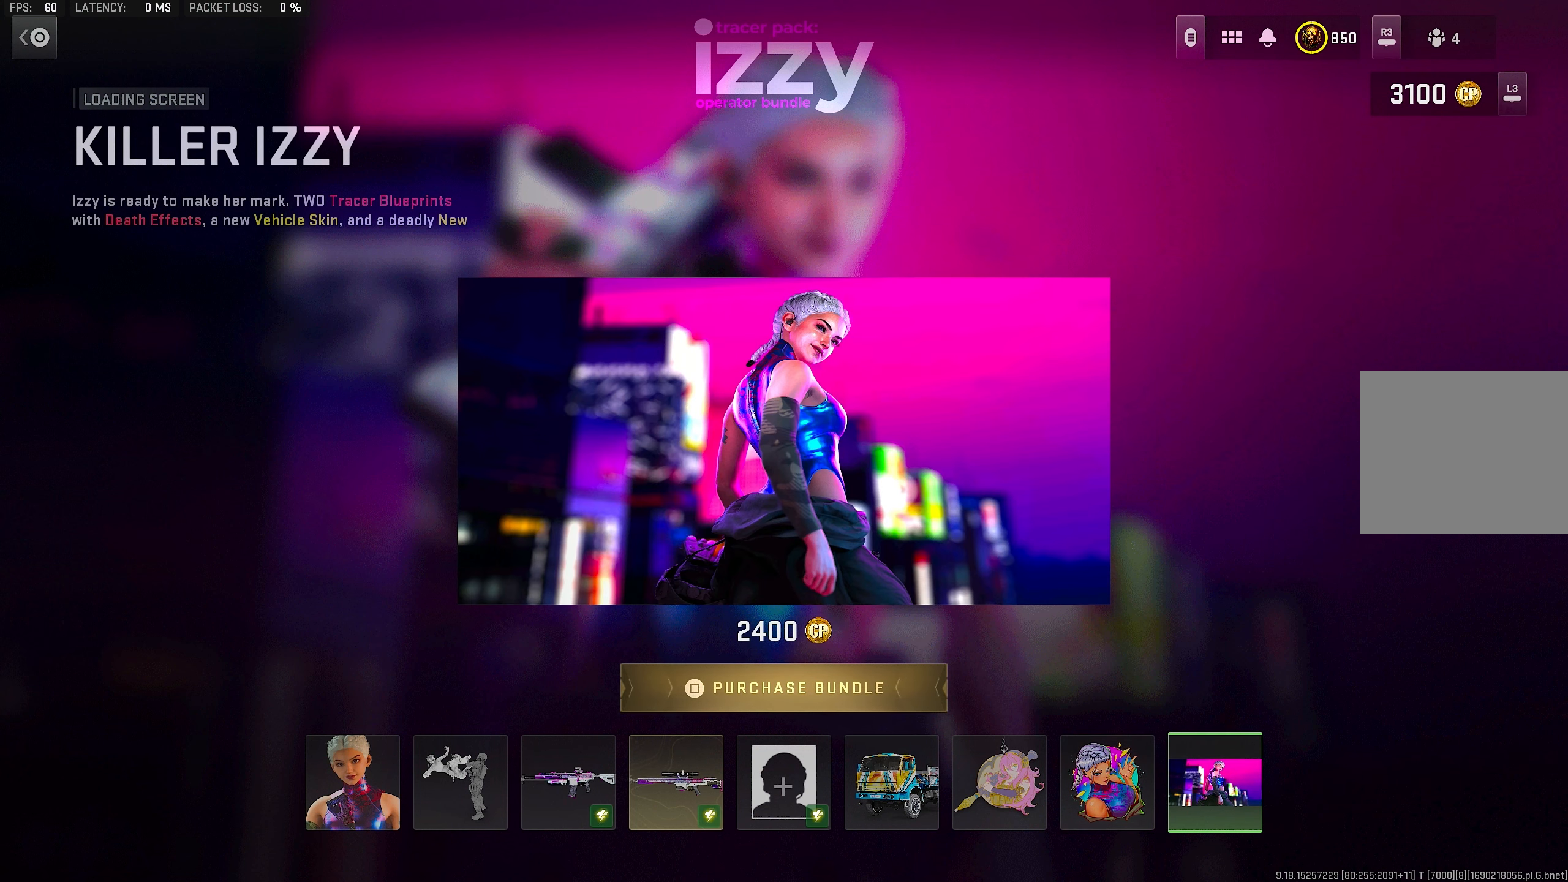
{"buttons": [], "left_stick": "center", "right_stick": "center", "events": []}
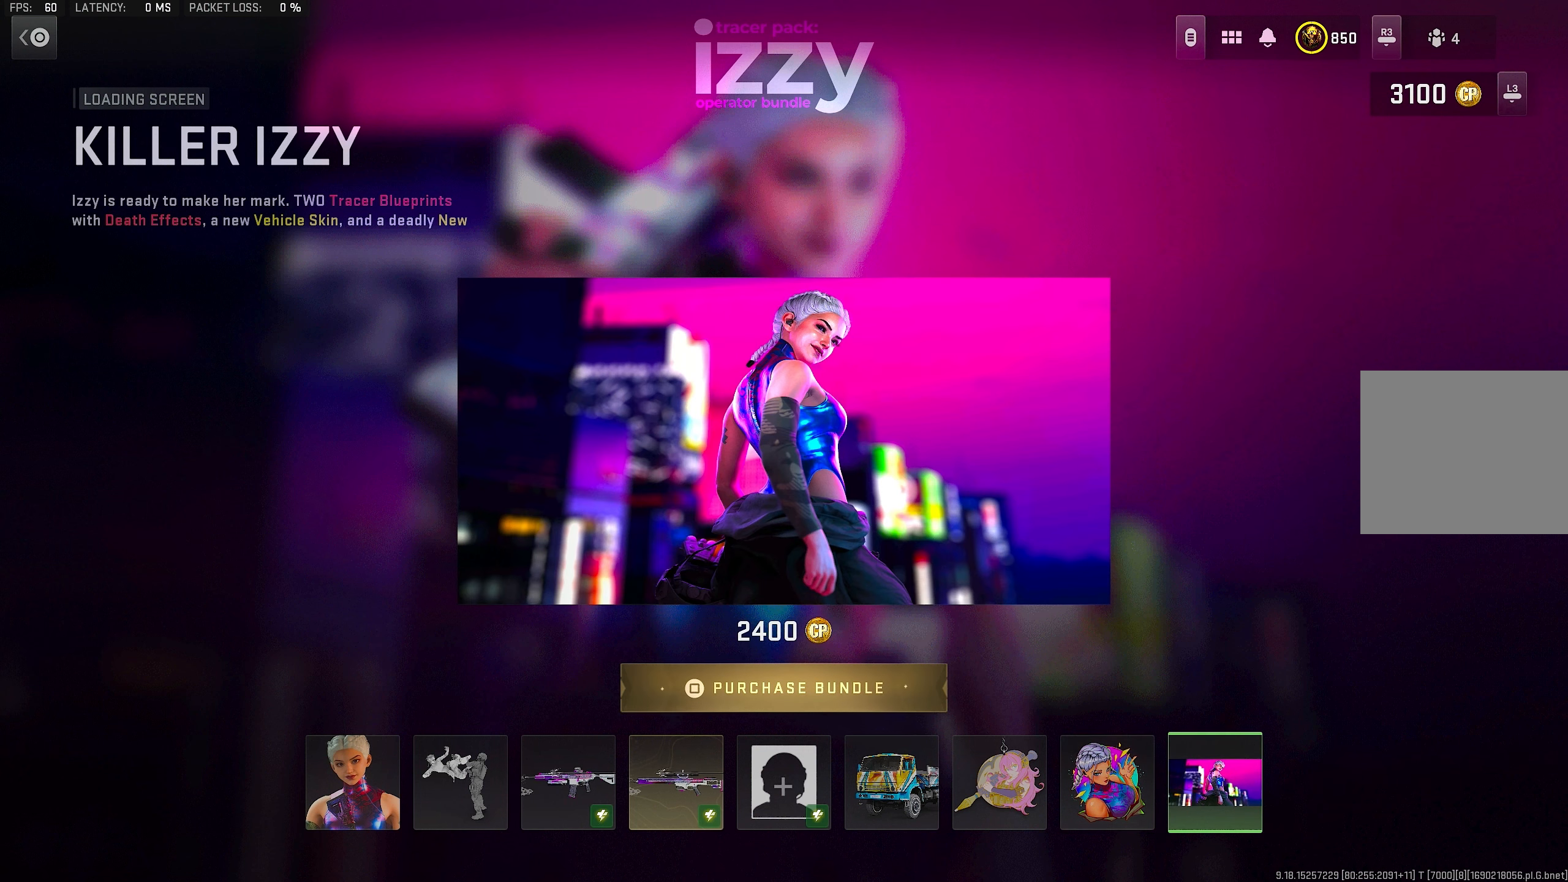
{"buttons": [], "left_stick": "center", "right_stick": "center", "events": []}
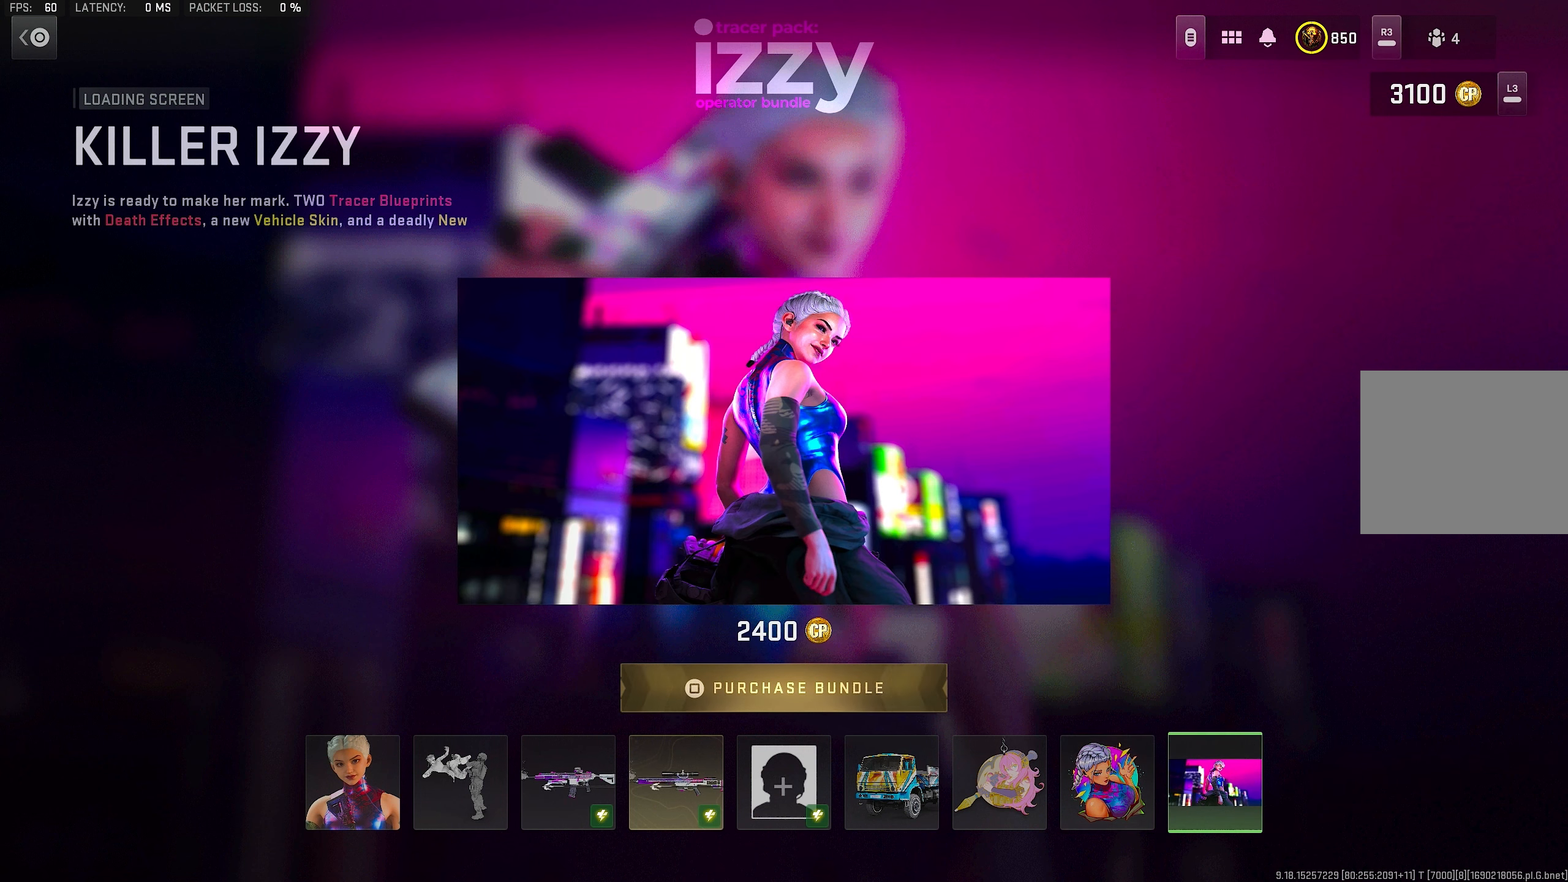
{"buttons": [], "left_stick": "center", "right_stick": "center", "events": []}
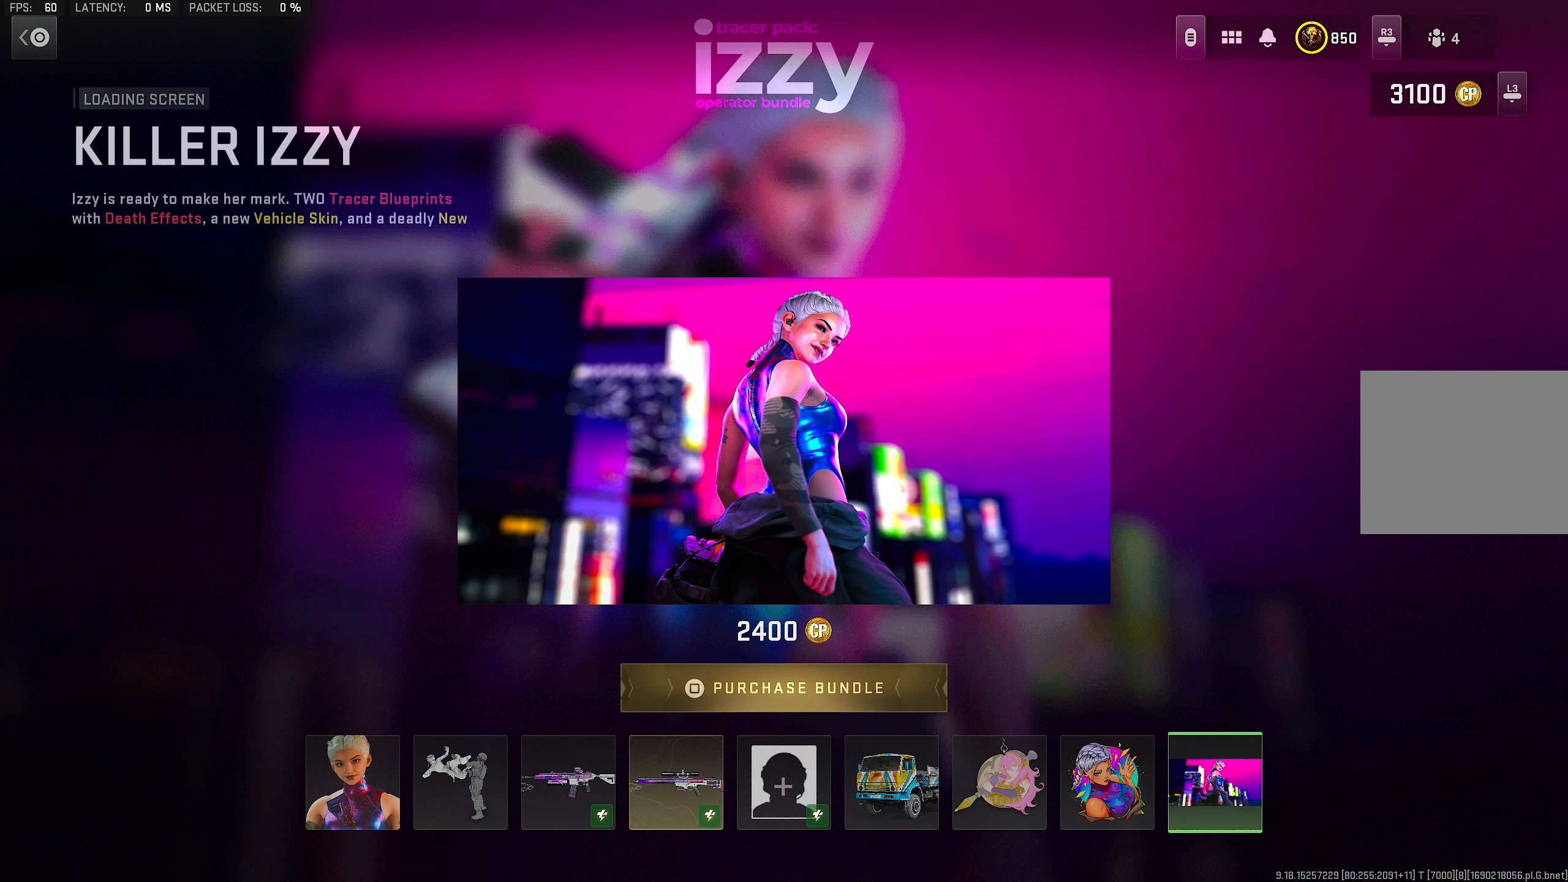
{"buttons": [], "left_stick": "center", "right_stick": "center", "events": [[300, "CIRCLE", "down"], [433, "CIRCLE", "up"]]}
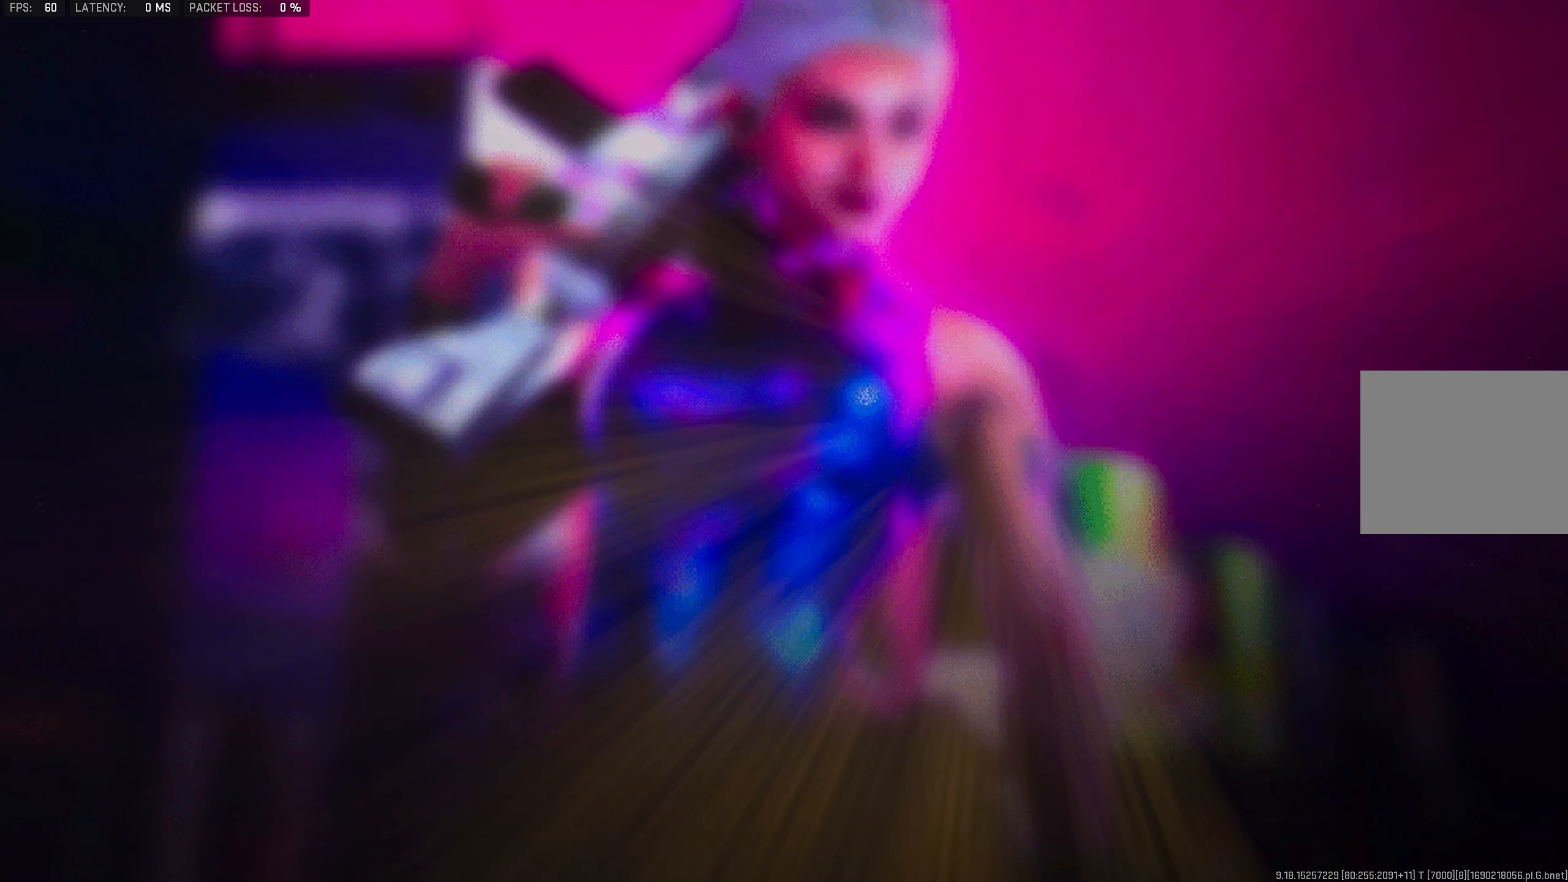
{"buttons": [], "left_stick": "center", "right_stick": "center", "events": []}
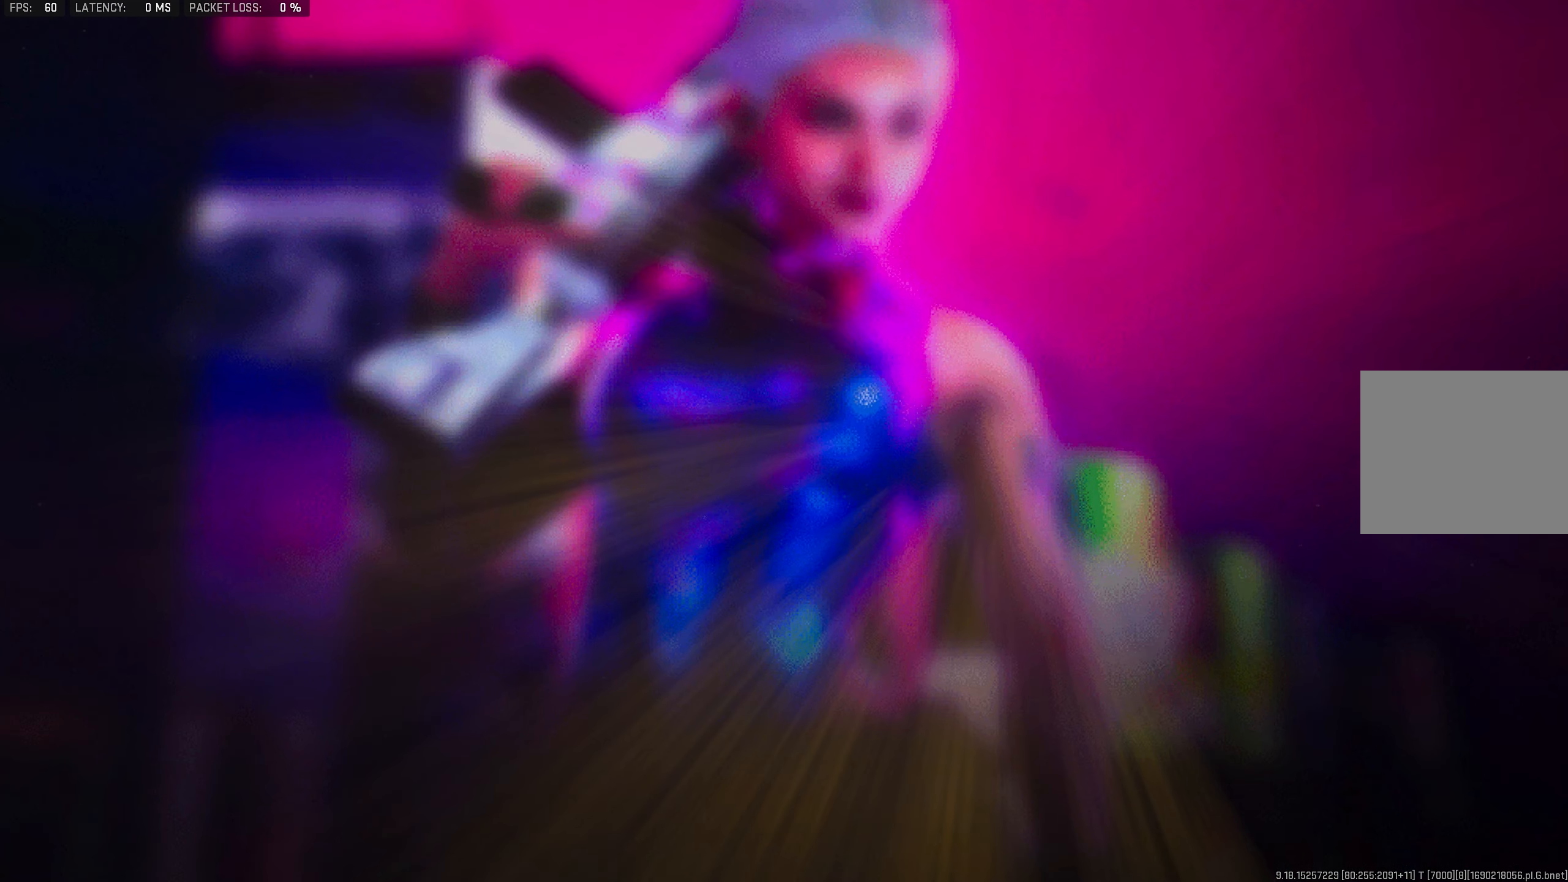
{"buttons": [], "left_stick": "center", "right_stick": "center", "events": []}
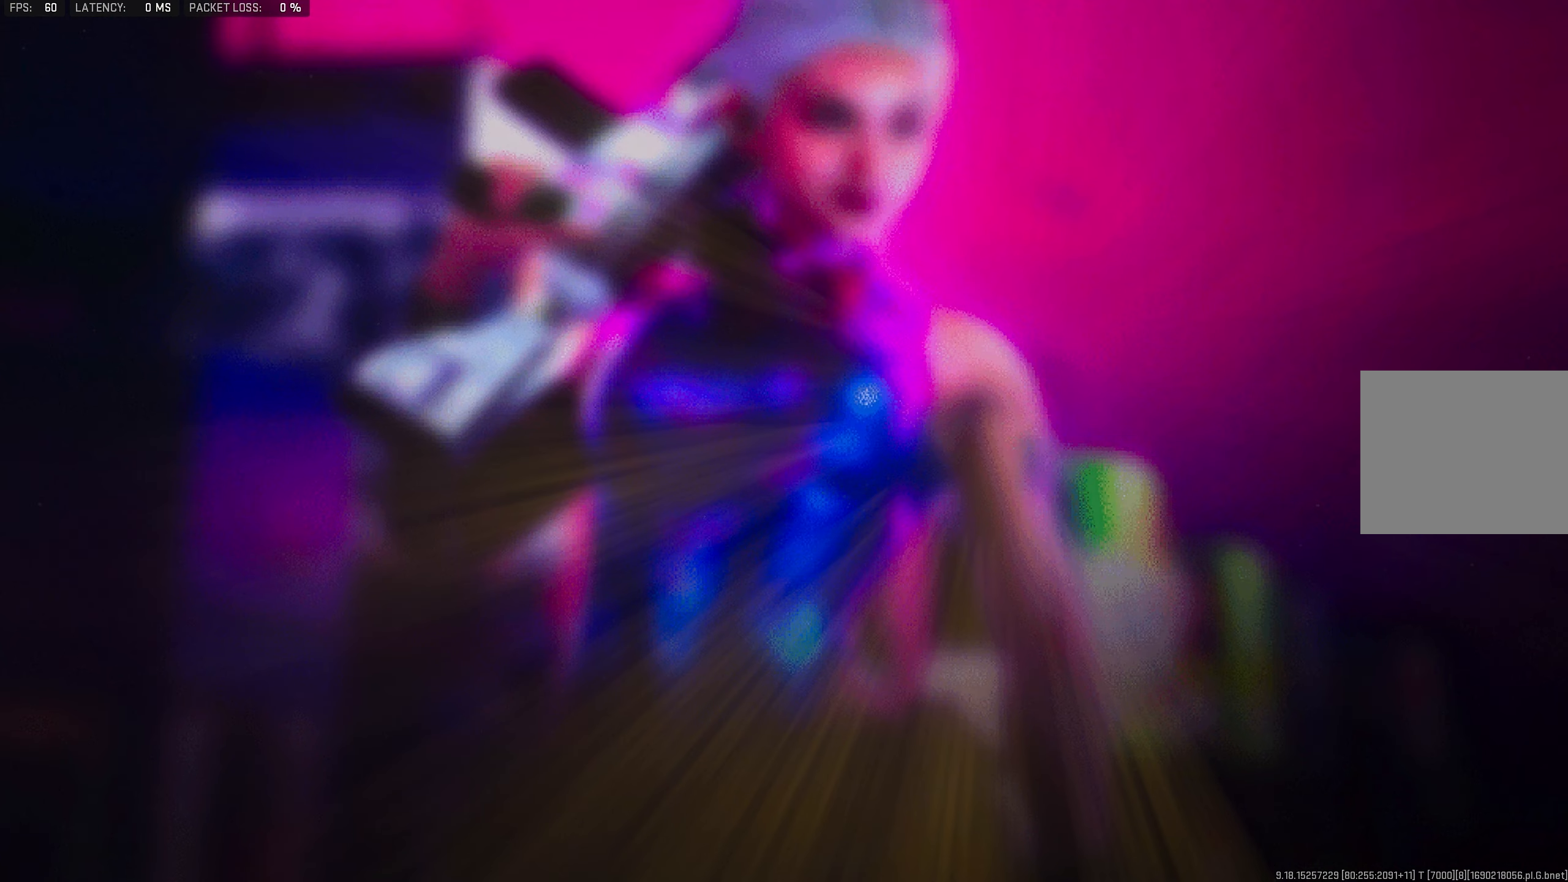
{"buttons": [], "left_stick": "center", "right_stick": "center", "events": []}
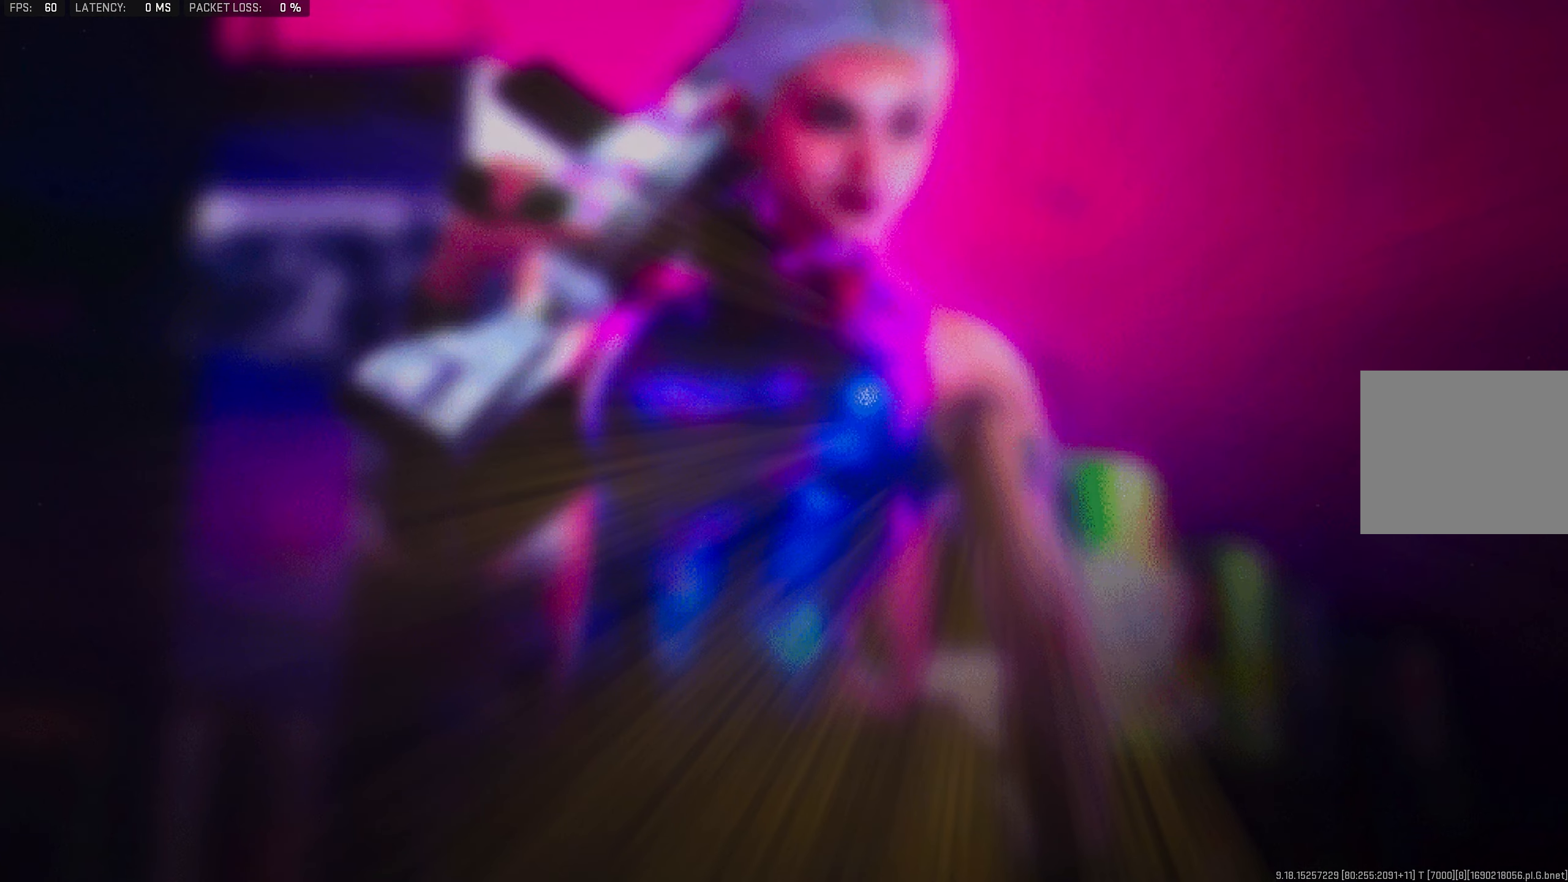
{"buttons": [], "left_stick": "center", "right_stick": "center", "events": [[67, "DPAD_RIGHT", "down"], [233, "DPAD_RIGHT", "up"]]}
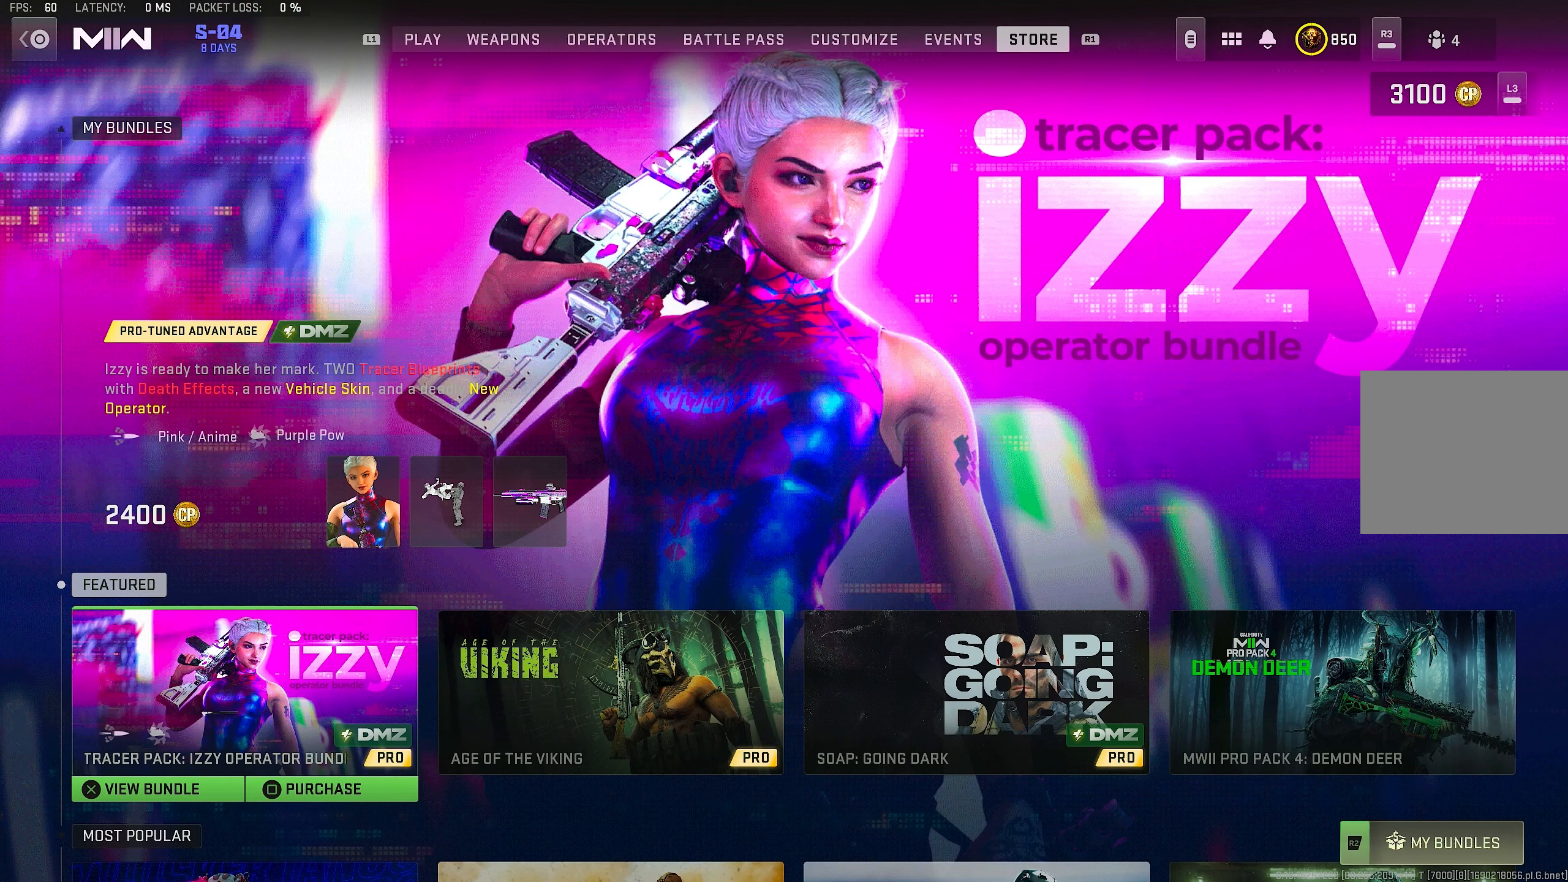
{"buttons": [], "left_stick": "center", "right_stick": "center", "events": [[267, "CROSS", "down"], [400, "CROSS", "up"]]}
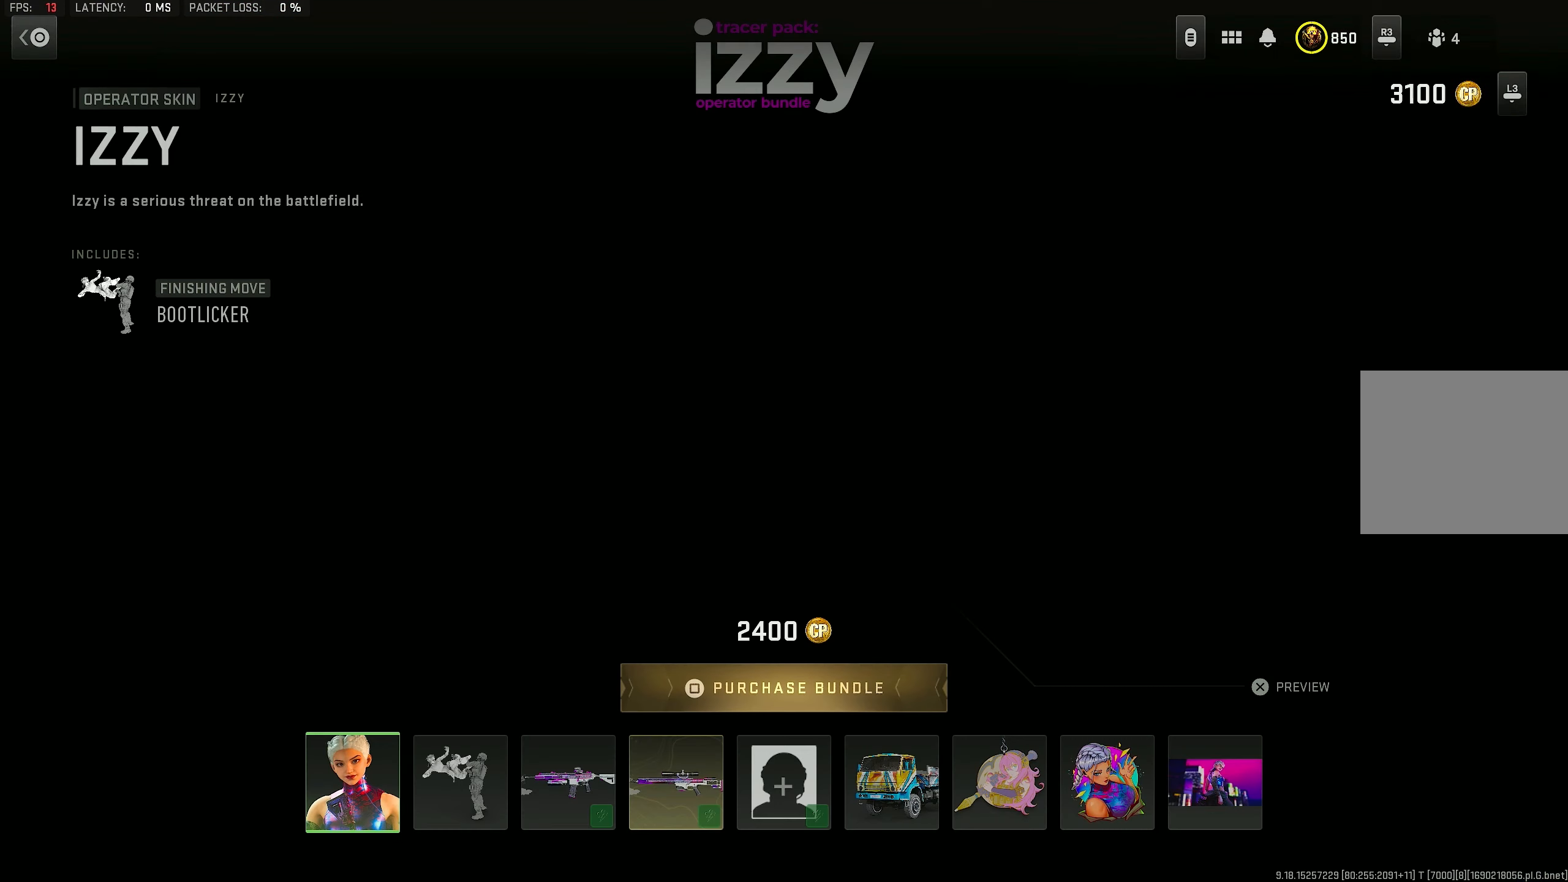
{"buttons": [], "left_stick": "center", "right_stick": "center", "events": [[300, "SQUARE", "down"], [433, "SQUARE", "up"]]}
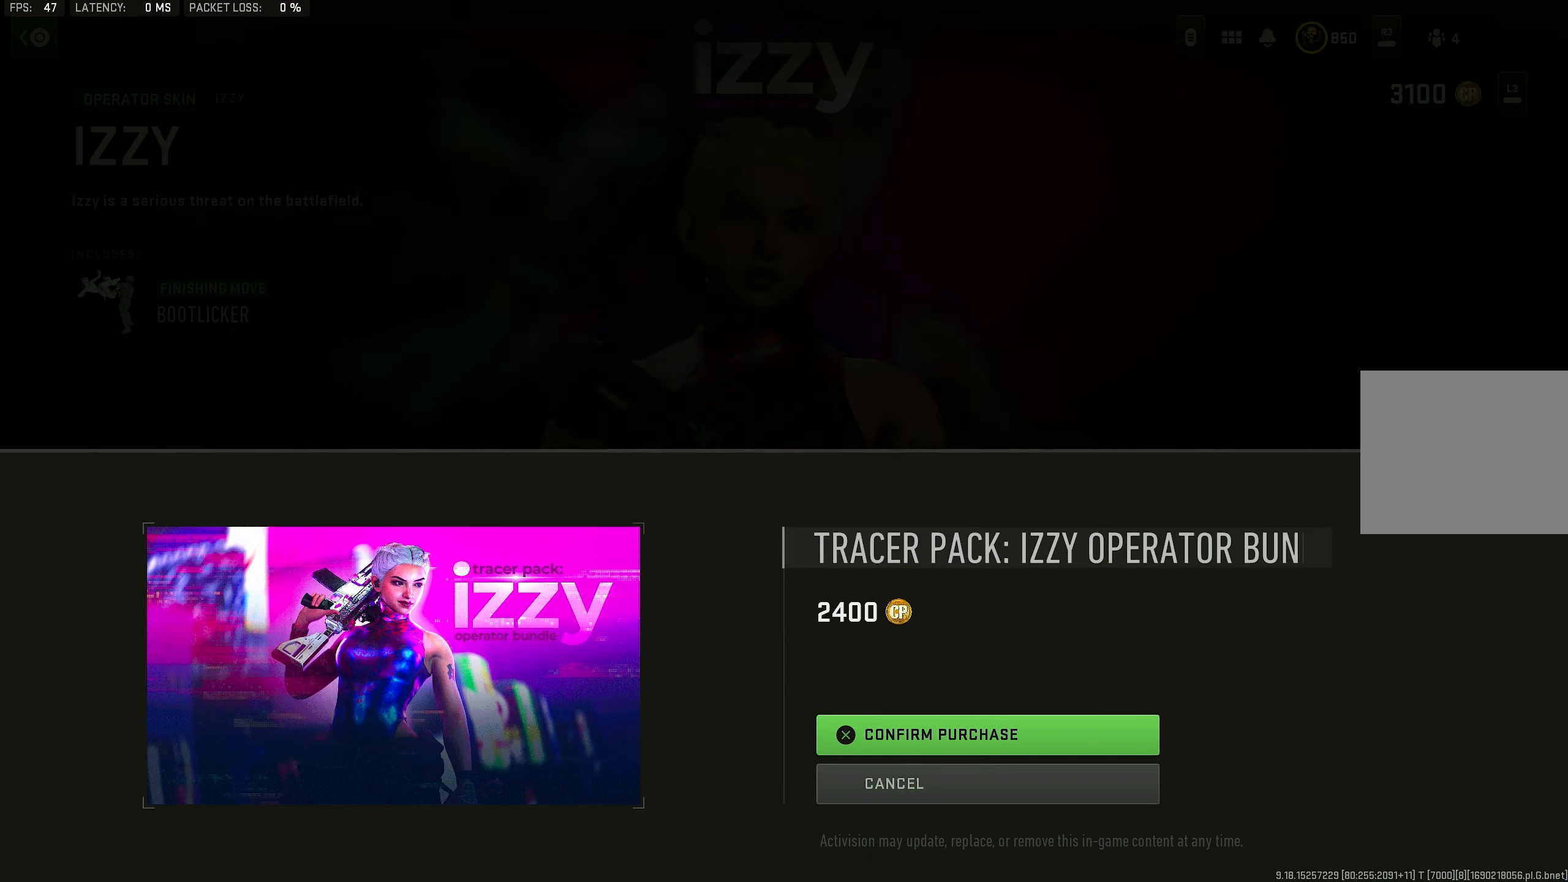
{"buttons": [], "left_stick": "center", "right_stick": "center", "events": [[267, "CROSS", "down"], [400, "CROSS", "up"]]}